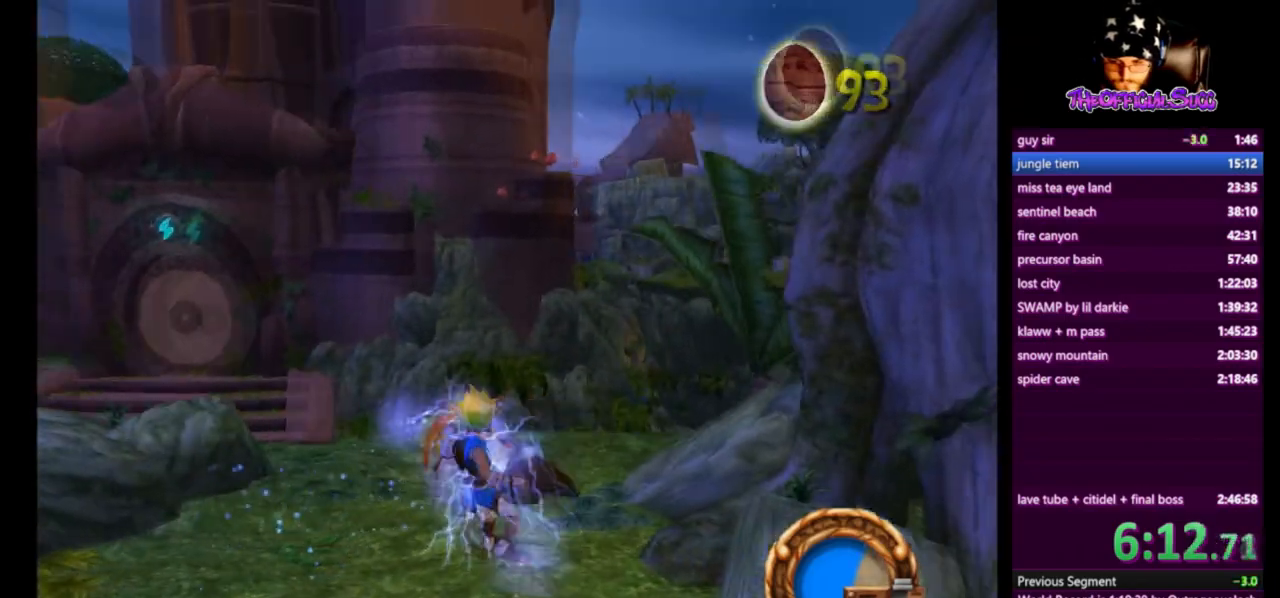
Gameplay with a controller (PlayStation layout); each line is a JSON object with the inputs held at the frame after it. "events" lists button and stick changes between this image and that frame as [ms after this image, input, new state], when the widget could be followed in between.
{"buttons": [], "left_stick": "center", "right_stick": "center", "events": [[167, "CIRCLE", "down"], [376, "left_stick", "center"], [417, "CIRCLE", "up"], [417, "right_stick", "center"]]}
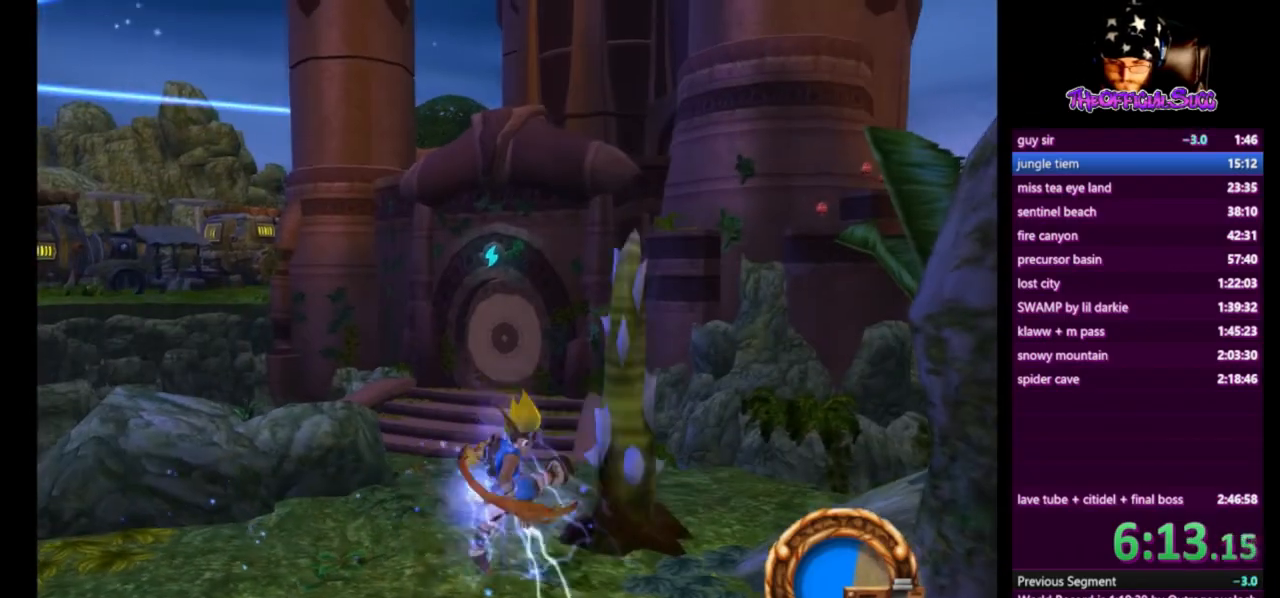
{"buttons": [], "left_stick": "up", "right_stick": "center", "events": [[209, "left_stick", "up"], [334, "left_stick", "center"], [417, "left_stick", "up-right"], [501, "left_stick", "up"]]}
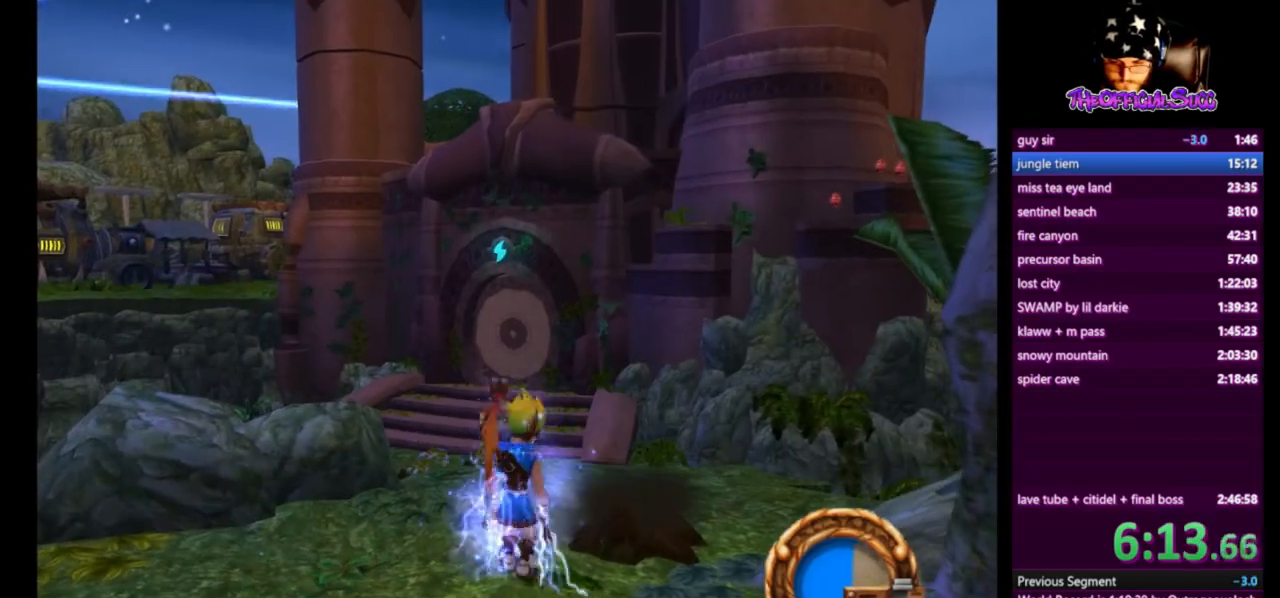
{"buttons": [], "left_stick": "up", "right_stick": "center"}
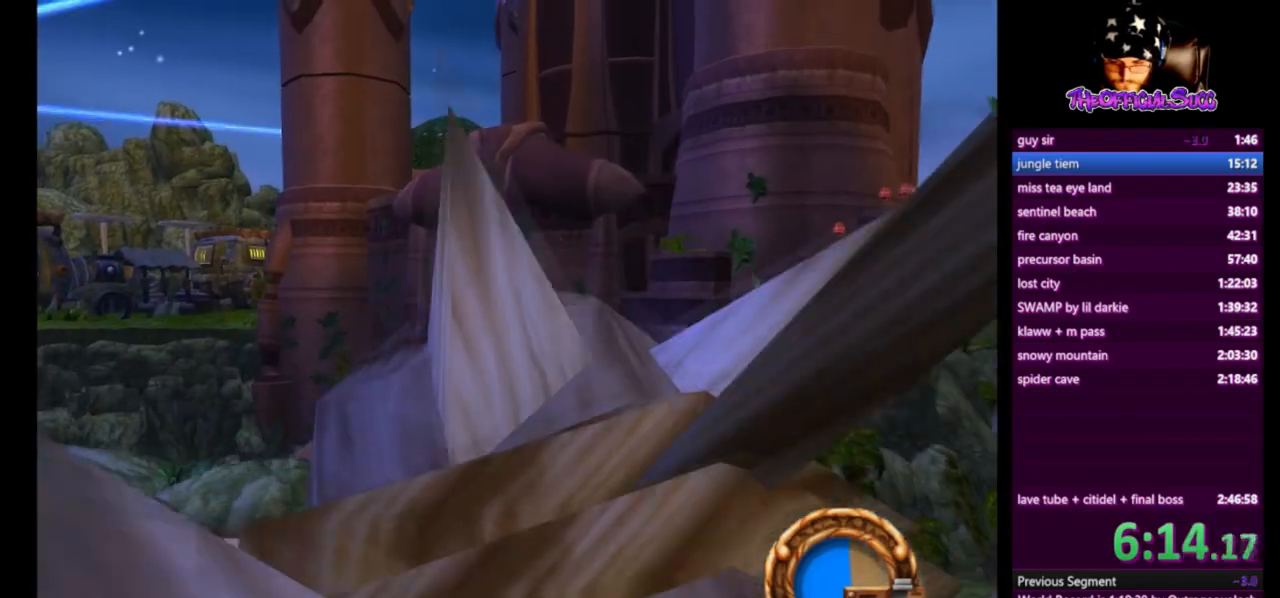
{"buttons": [], "left_stick": "up", "right_stick": "center", "events": [[42, "CROSS", "down"], [167, "CROSS", "up"]]}
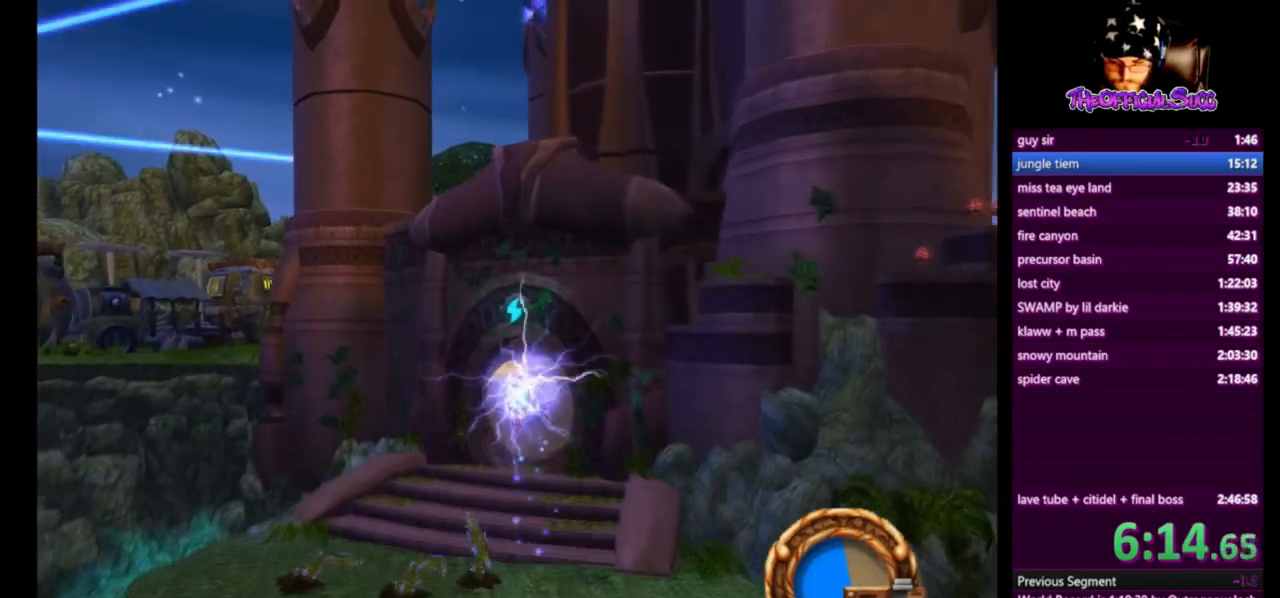
{"buttons": ["CIRCLE"], "left_stick": "up", "right_stick": "center", "events": [[500, "CIRCLE", "down"]]}
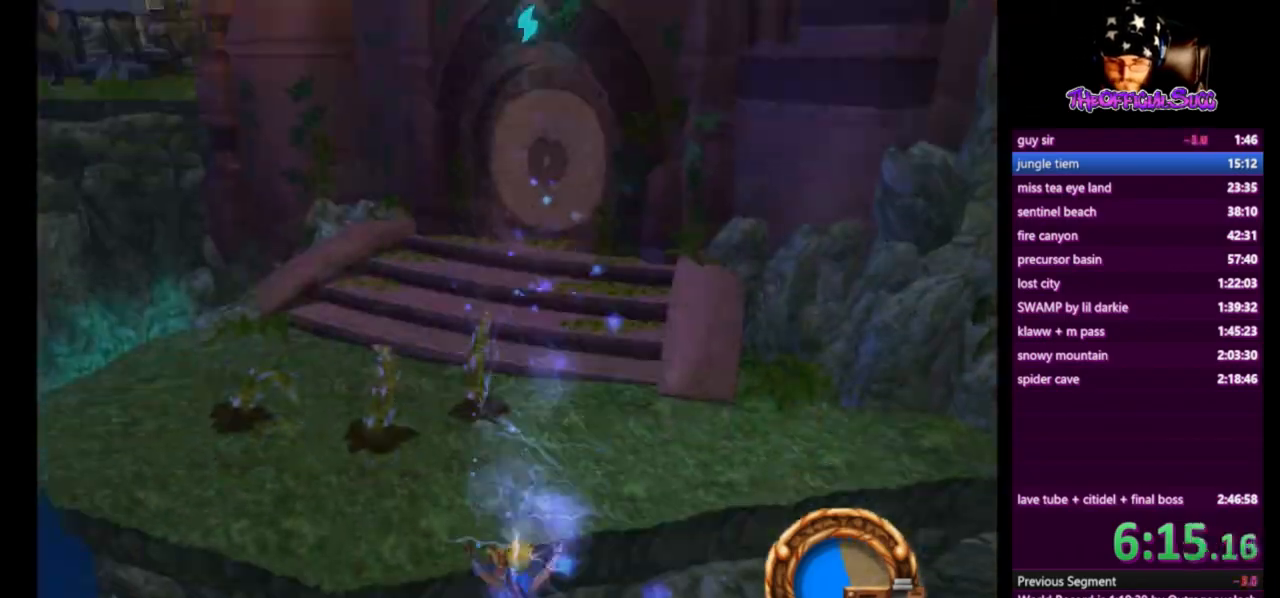
{"buttons": ["CIRCLE"], "left_stick": "up", "right_stick": "center", "events": []}
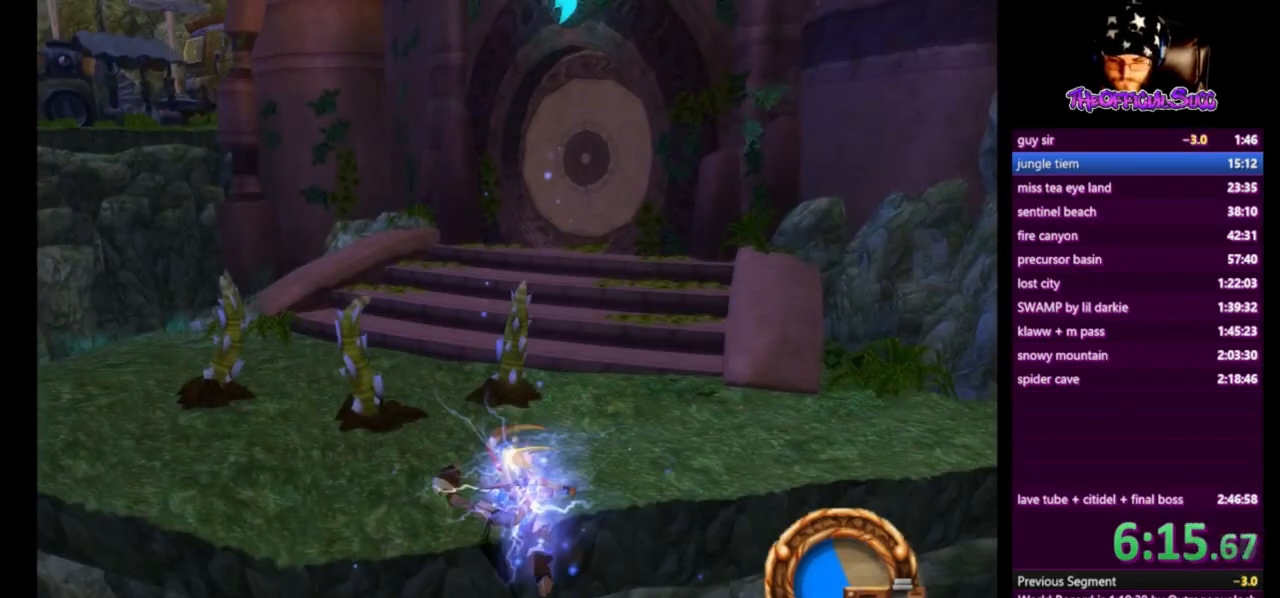
{"buttons": ["CROSS"], "left_stick": "up", "right_stick": "center", "events": [[166, "CIRCLE", "up"], [458, "CROSS", "down"]]}
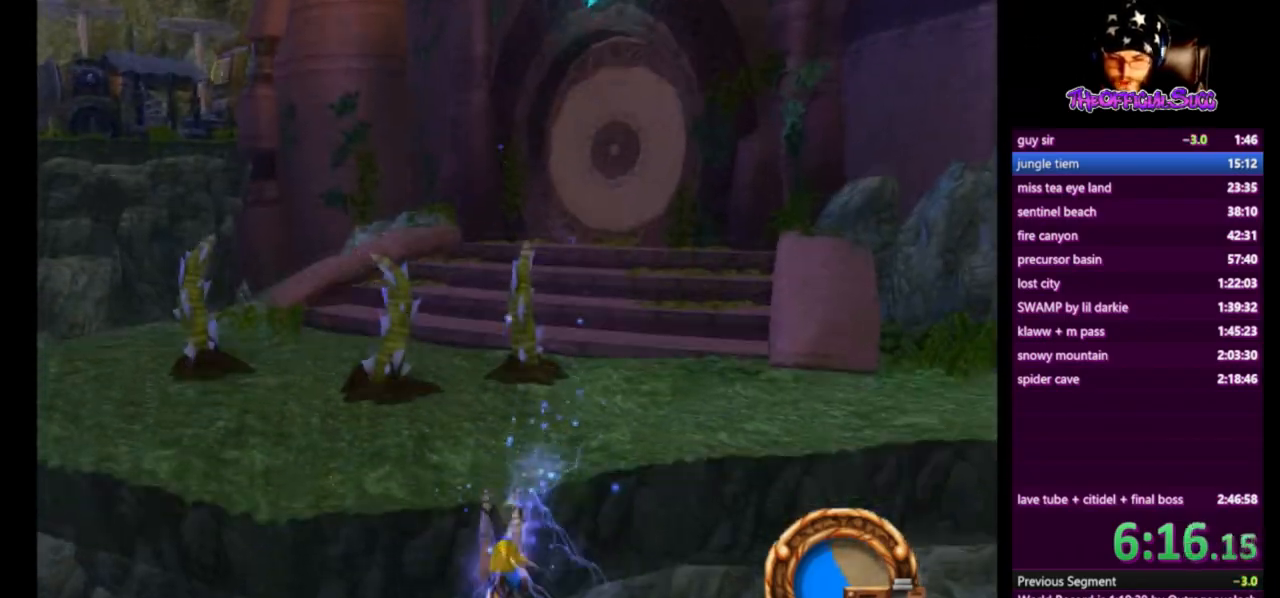
{"buttons": [], "left_stick": "up-right", "right_stick": "left", "events": [[292, "CROSS", "up"], [292, "right_stick", "left"], [417, "left_stick", "up-right"]]}
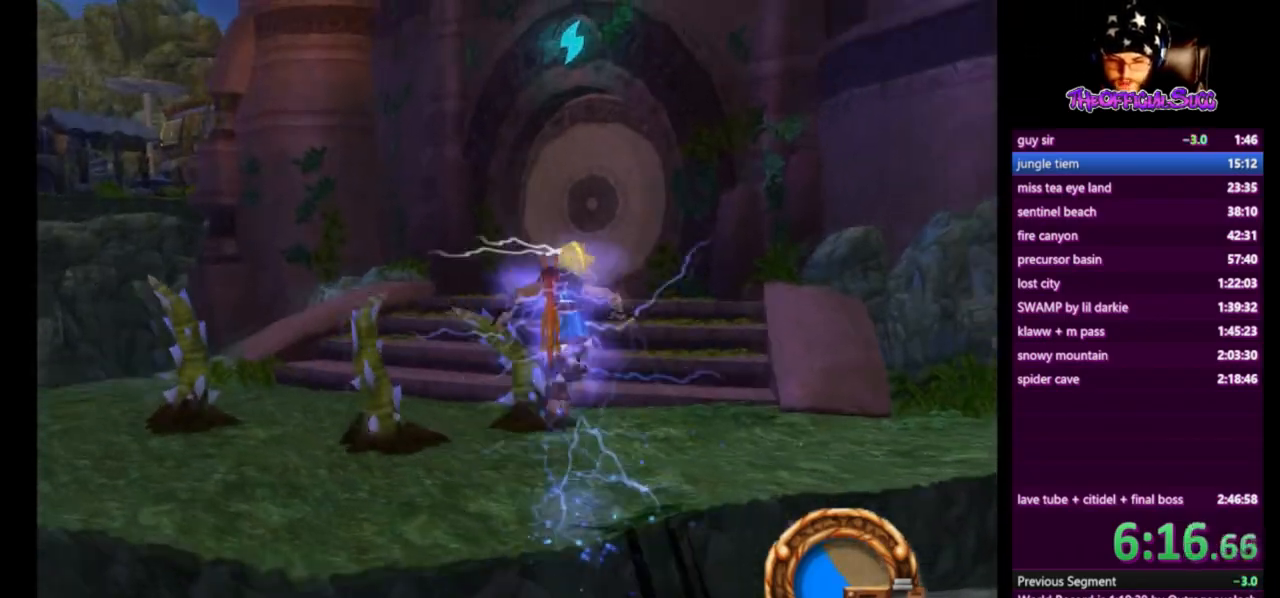
{"buttons": ["SQUARE"], "left_stick": "up", "right_stick": "center", "events": [[41, "left_stick", "up"], [125, "right_stick", "center"], [458, "SQUARE", "down"]]}